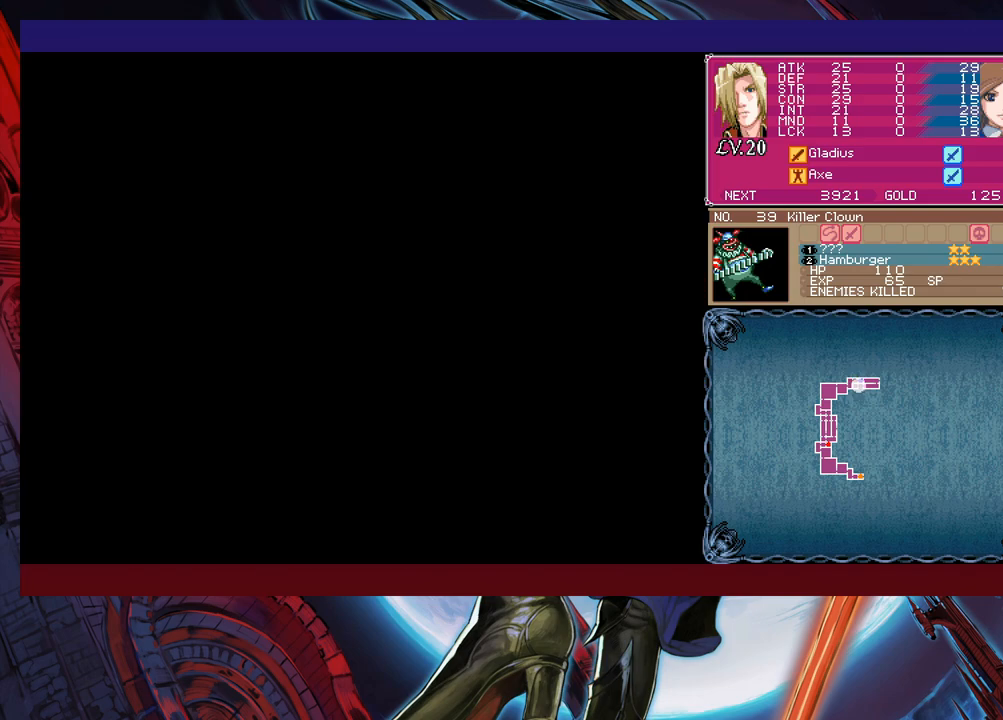
Gameplay with a controller (Xbox layout); each line is a JSON object with the inputs held at the frame after it. "events" lists button and stick changes between this image and that frame as [ms after this image, input, new state], when the widget could be followed in between. Not read: L2 L3 R2 R3 right_stick.
{"buttons": ["B"], "left_stick": "left", "events": [[450, "B", "down"]]}
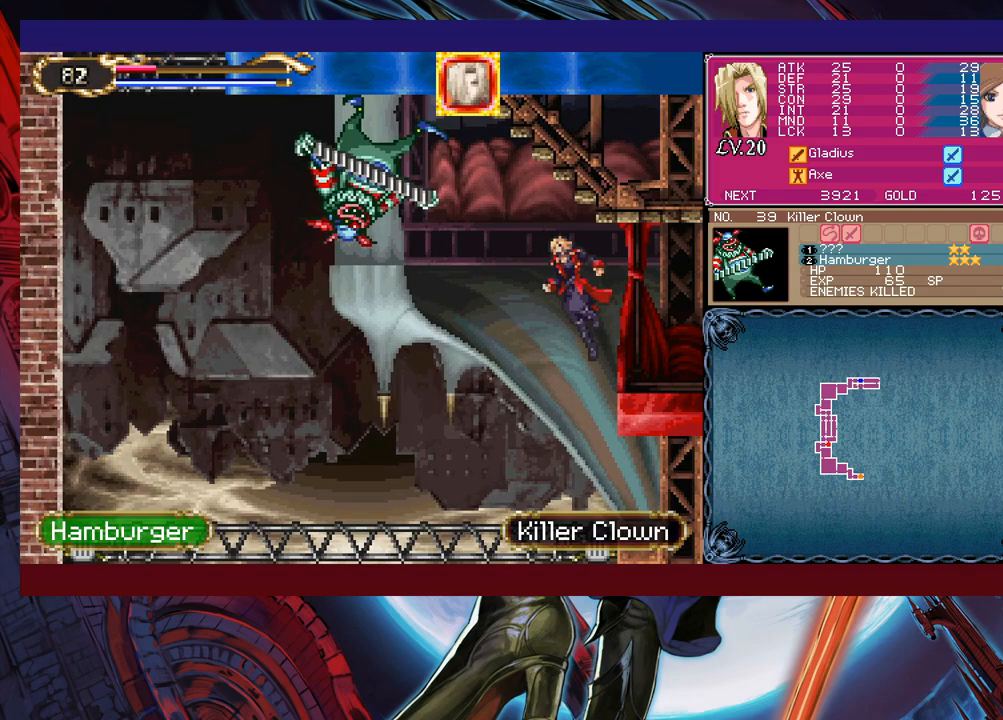
{"buttons": [], "left_stick": "up-right", "events": [[33, "B", "up"], [200, "left_stick", "up-left"], [333, "X", "down"], [400, "left_stick", "up-right"], [433, "X", "up"]]}
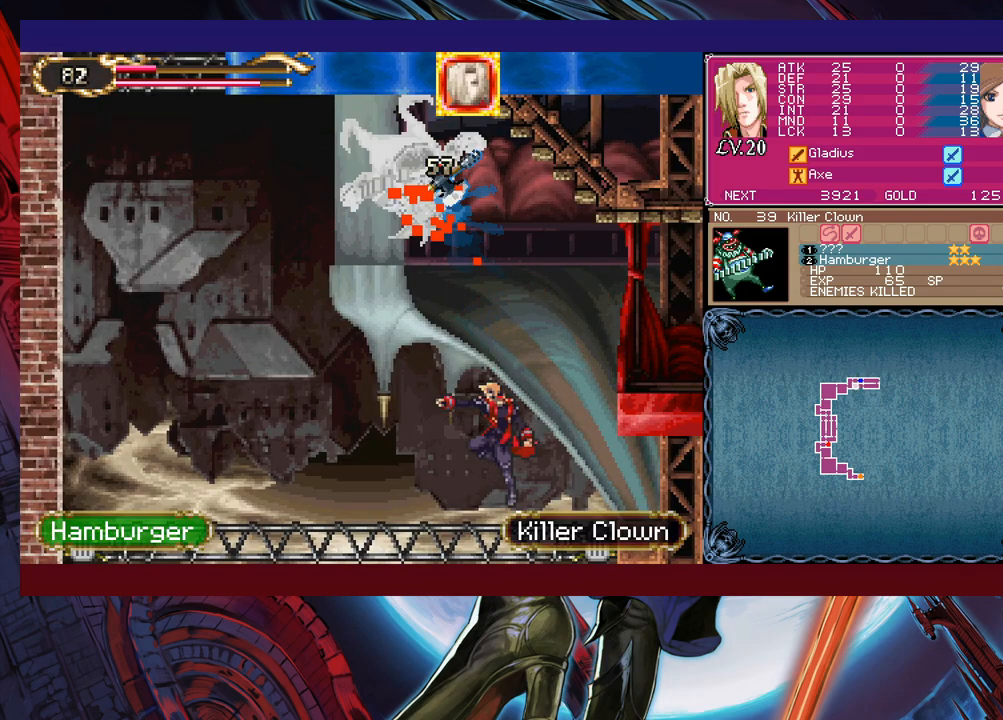
{"buttons": ["B"], "left_stick": "right", "events": [[150, "left_stick", "left"], [283, "left_stick", "right"], [450, "B", "down"]]}
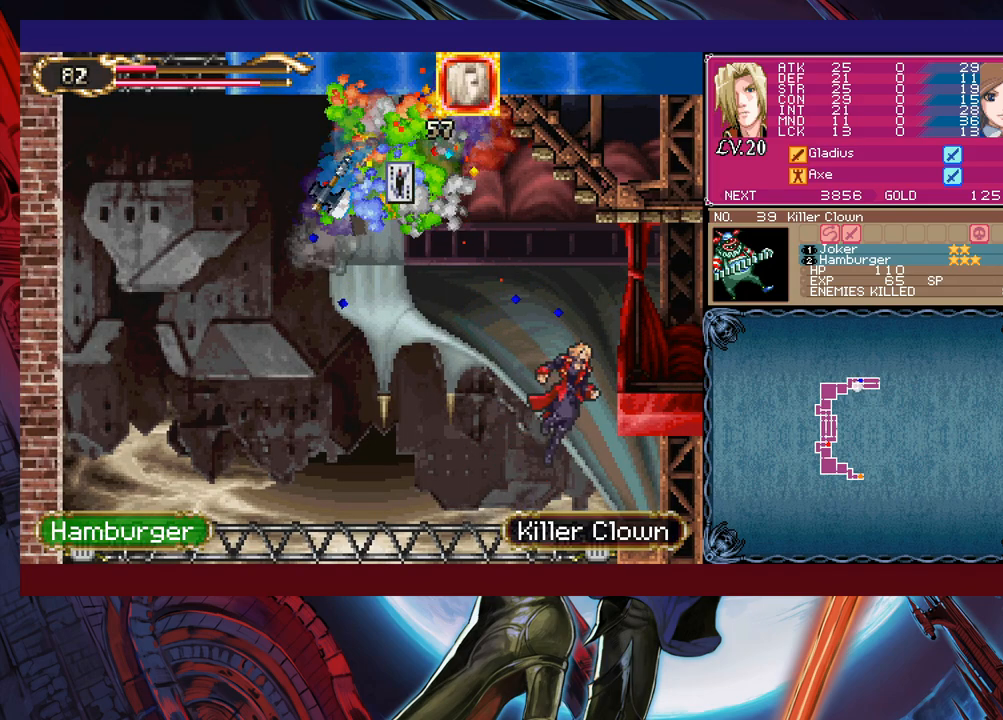
{"buttons": [], "left_stick": "left", "events": [[133, "left_stick", "left"], [150, "B", "up"]]}
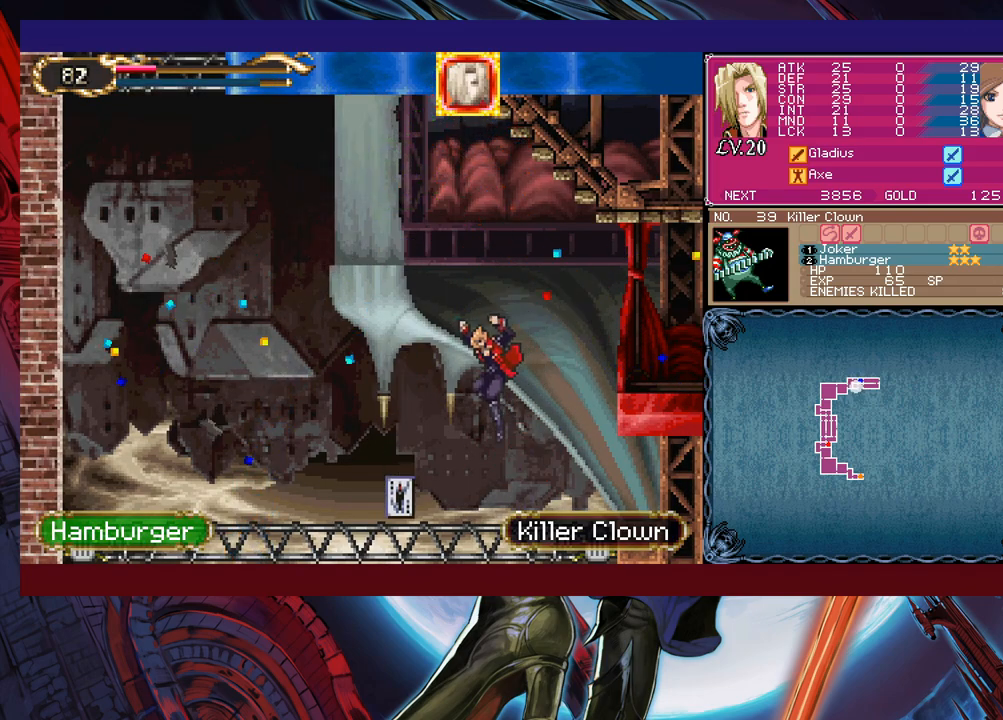
{"buttons": [], "left_stick": "center", "events": [[250, "left_stick", "right"], [450, "left_stick", "left"], [500, "left_stick", "center"]]}
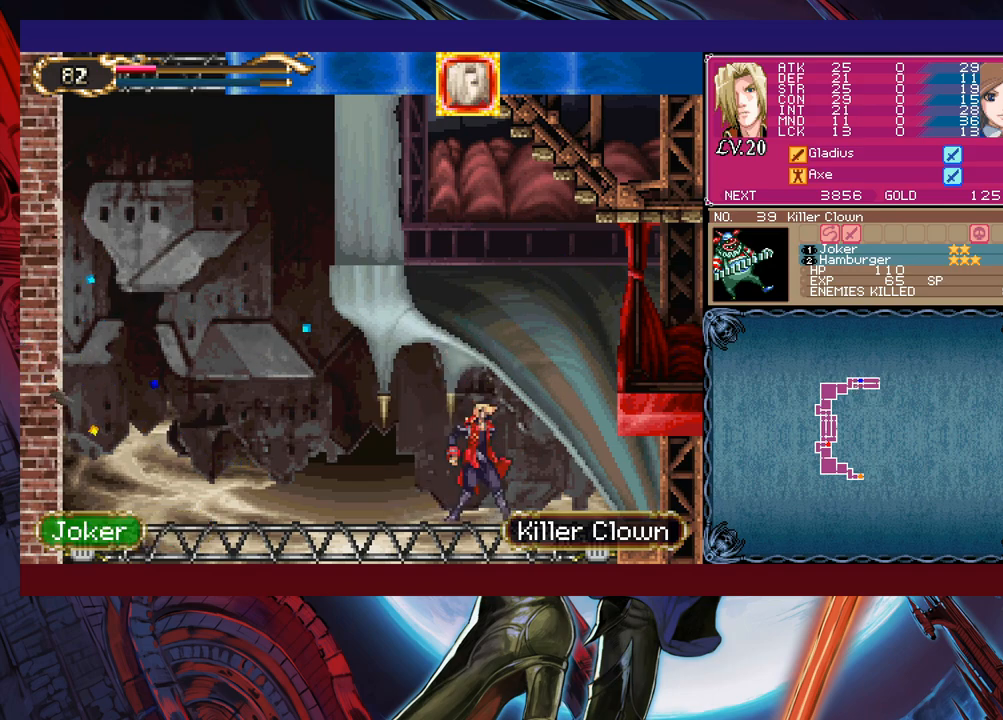
{"buttons": [], "left_stick": "right", "events": [[50, "left_stick", "right"], [233, "B", "down"], [500, "B", "up"]]}
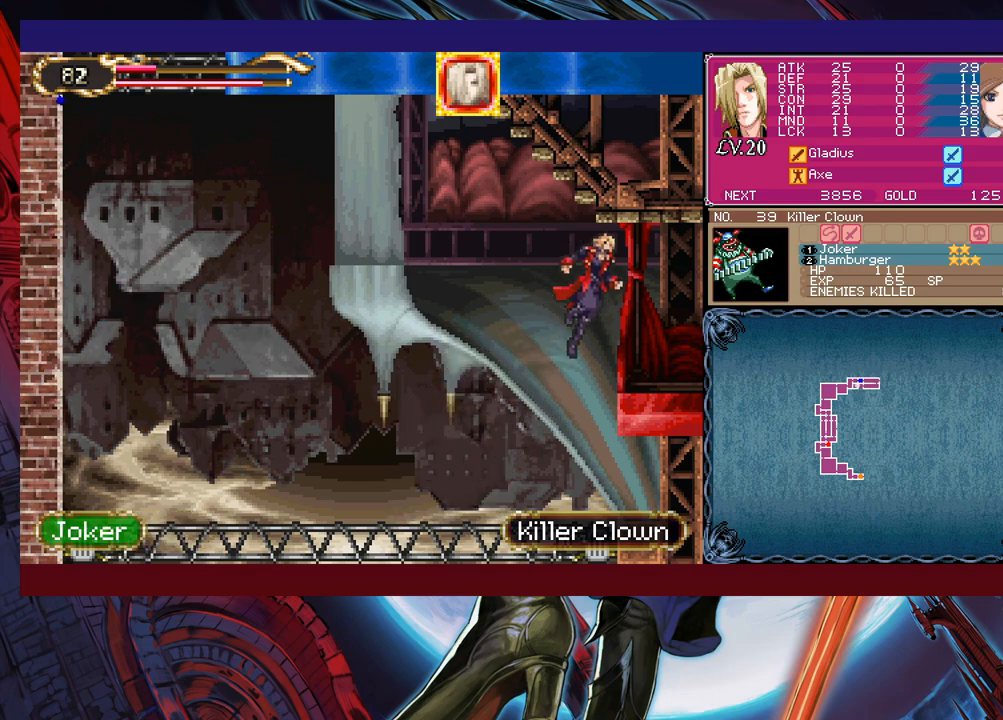
{"buttons": [], "left_stick": "right", "events": []}
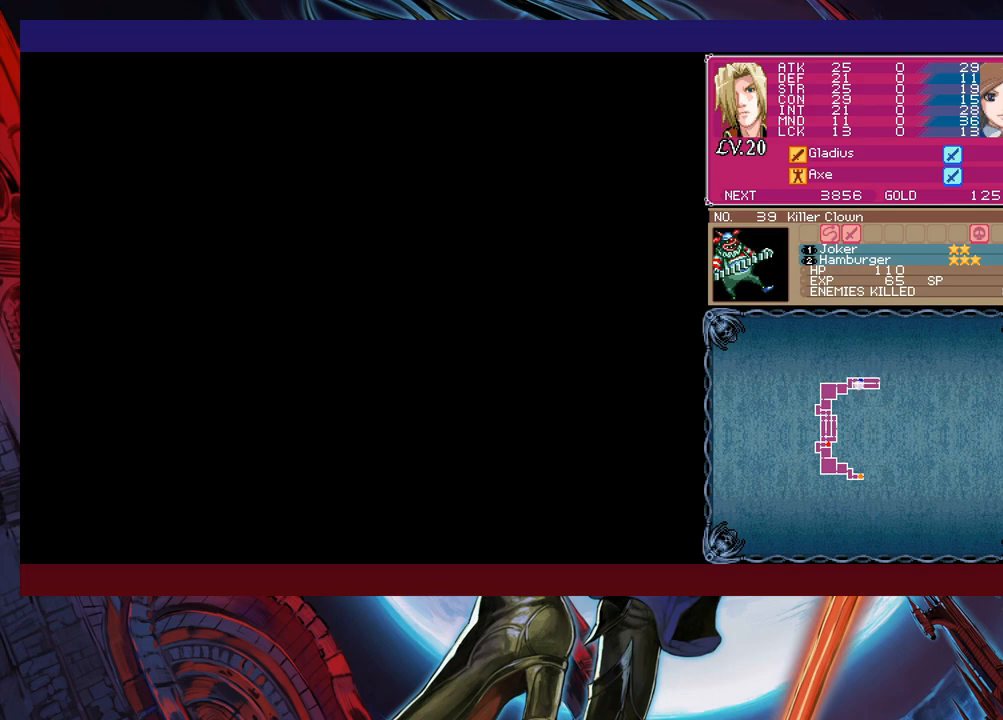
{"buttons": [], "left_stick": "right", "events": []}
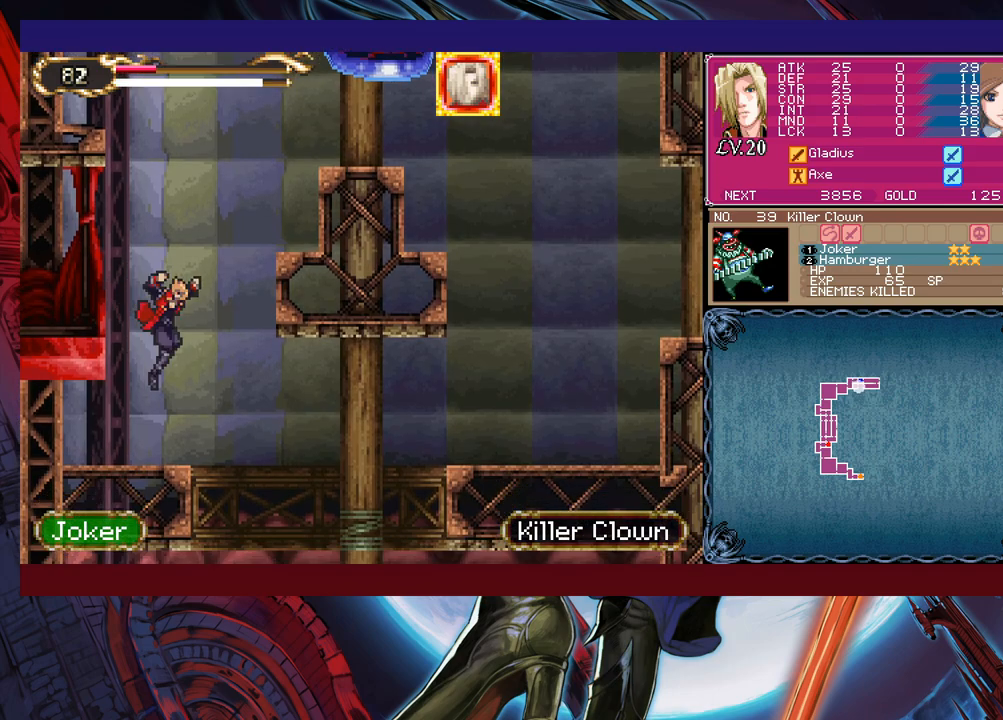
{"buttons": [], "left_stick": "right", "events": [[50, "left_stick", "left"], [150, "left_stick", "right"], [350, "B", "down"], [450, "B", "up"]]}
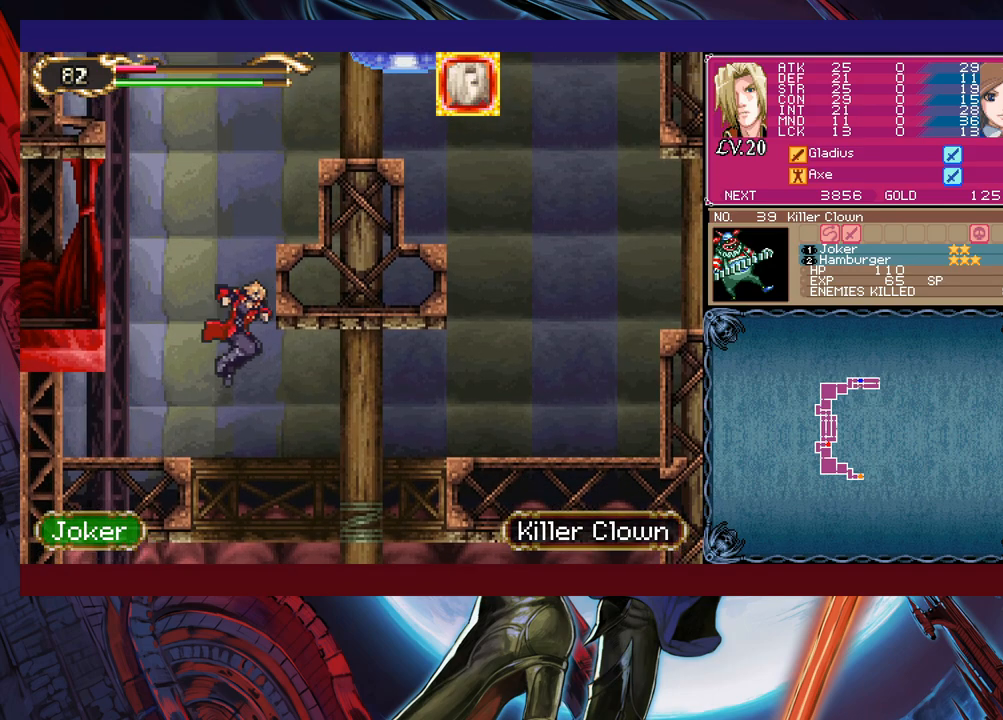
{"buttons": [], "left_stick": "right", "events": [[433, "B", "down"], [500, "B", "up"]]}
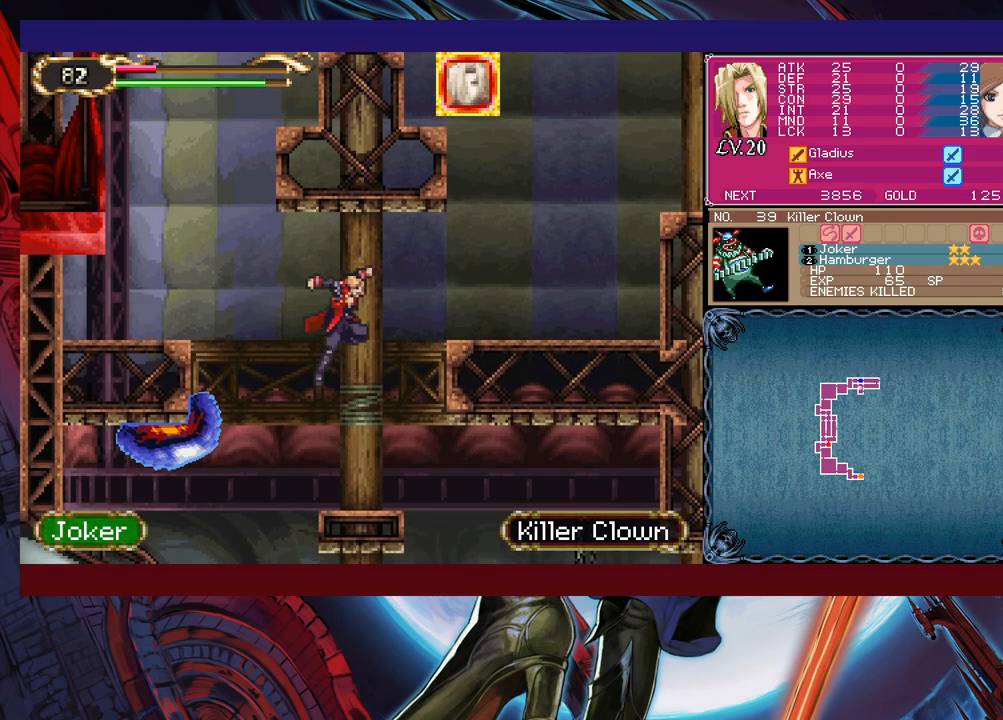
{"buttons": [], "left_stick": "center", "events": [[100, "left_stick", "center"], [150, "left_stick", "left"], [183, "X", "down"], [283, "left_stick", "center"], [300, "X", "up"], [450, "B", "down"], [500, "B", "up"]]}
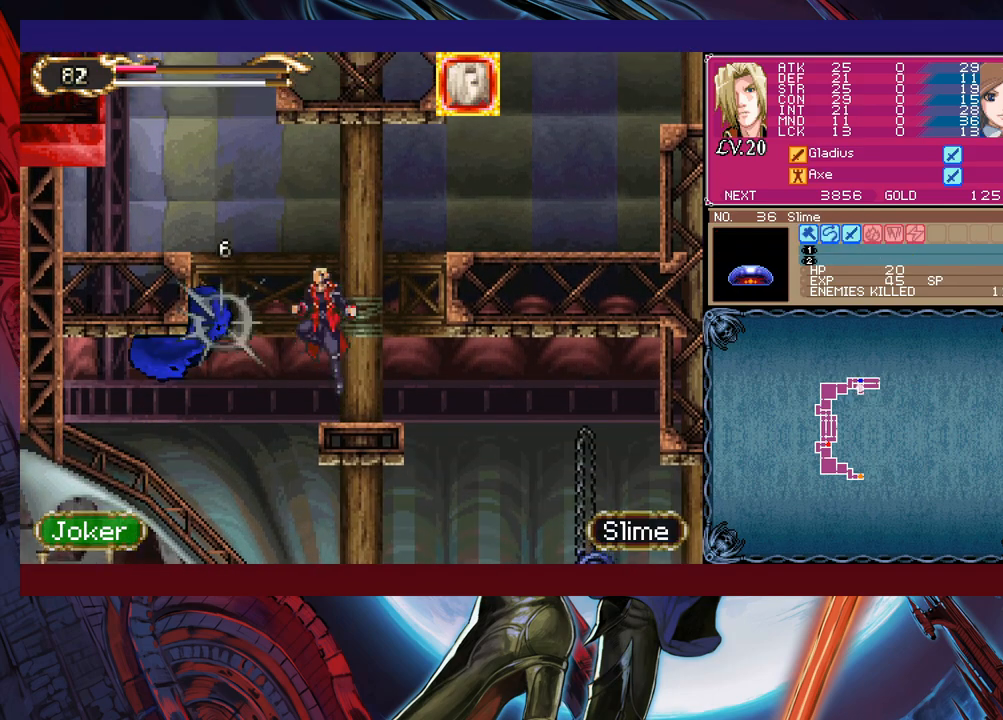
{"buttons": [], "left_stick": "center", "events": [[50, "X", "down"], [133, "X", "up"], [283, "B", "down"], [300, "B", "up"], [333, "X", "down"], [433, "X", "up"]]}
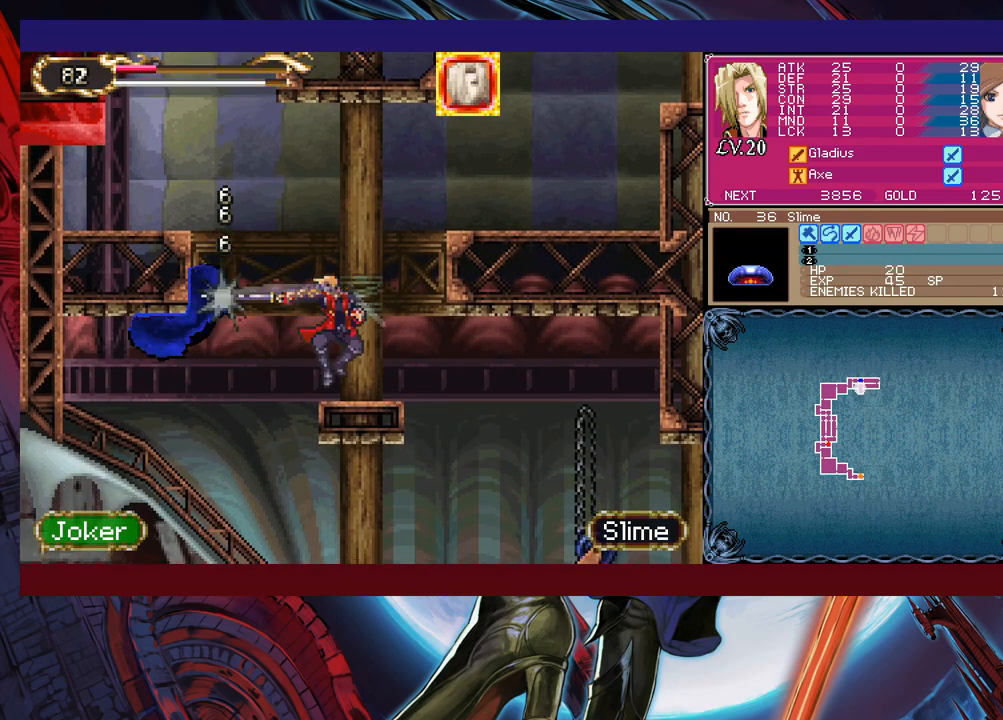
{"buttons": ["X"], "left_stick": "left", "events": [[133, "left_stick", "right"], [333, "left_stick", "left"], [400, "B", "down"], [450, "B", "up"], [500, "X", "down"]]}
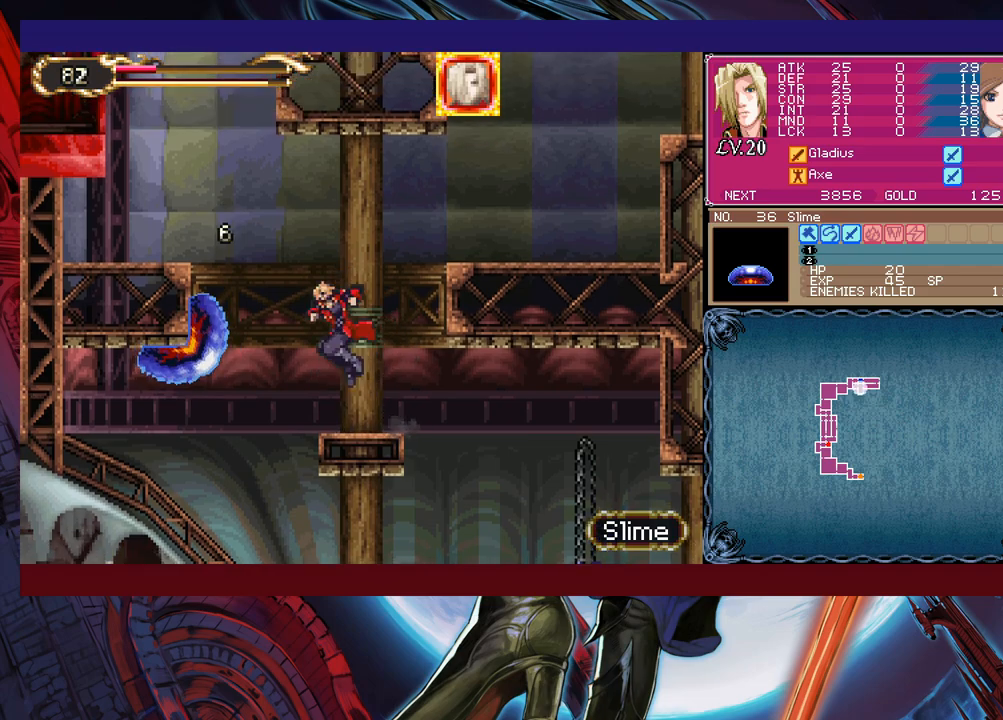
{"buttons": [], "left_stick": "right", "events": [[100, "X", "up"], [100, "left_stick", "center"], [150, "left_stick", "right"]]}
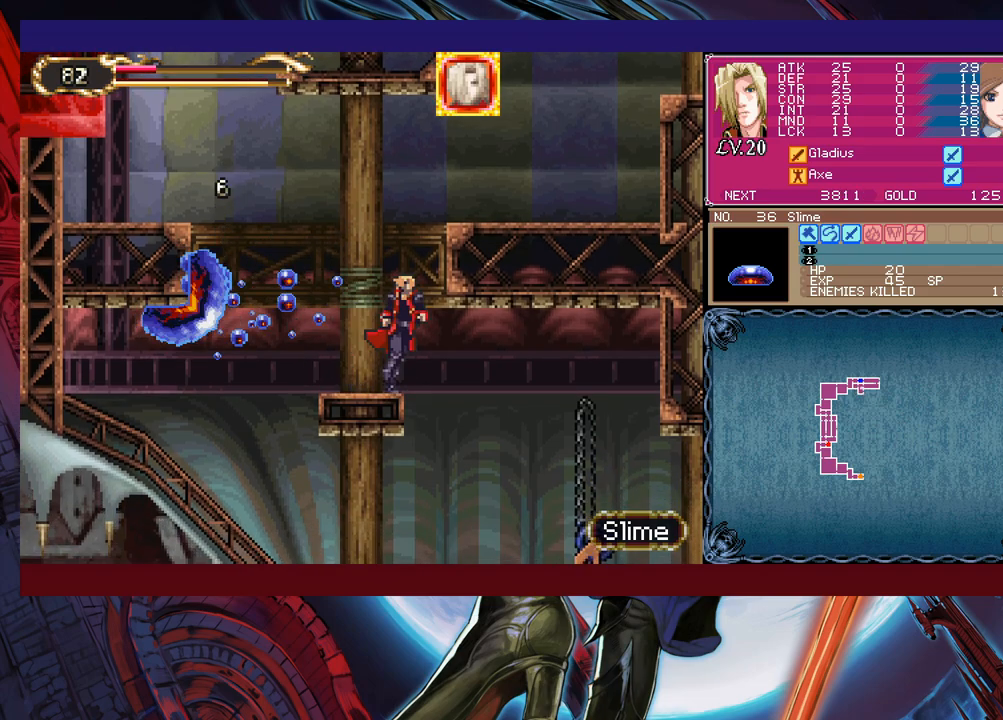
{"buttons": ["B"], "left_stick": "right", "events": [[383, "B", "down"]]}
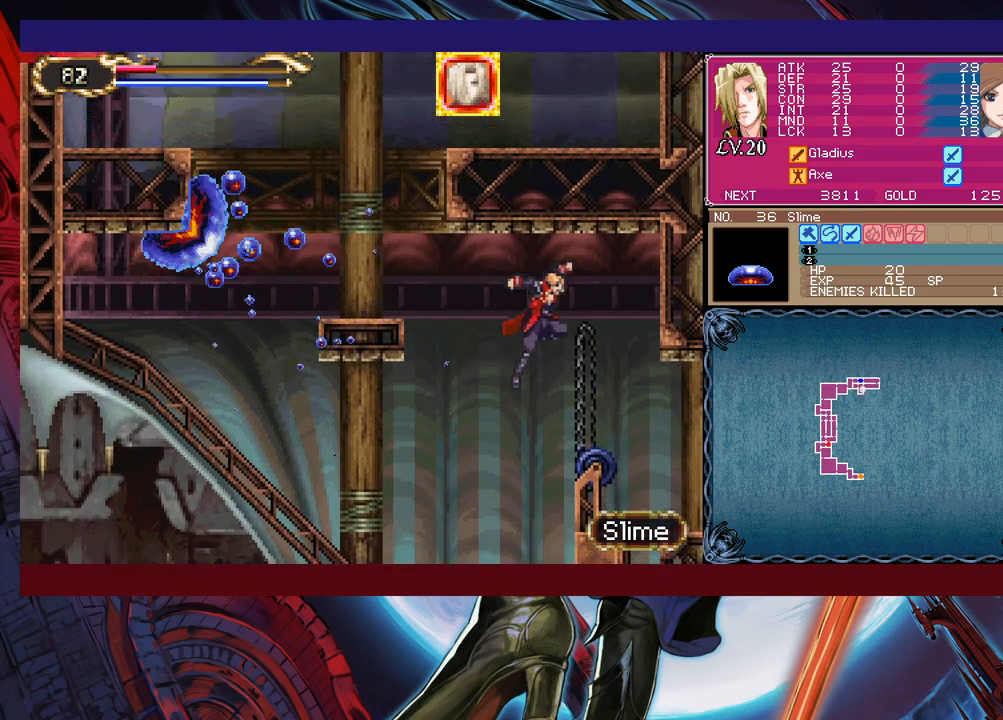
{"buttons": [], "left_stick": "right", "events": [[33, "B", "up"], [250, "left_stick", "down-right"], [350, "B", "down"], [400, "B", "up"], [450, "left_stick", "right"]]}
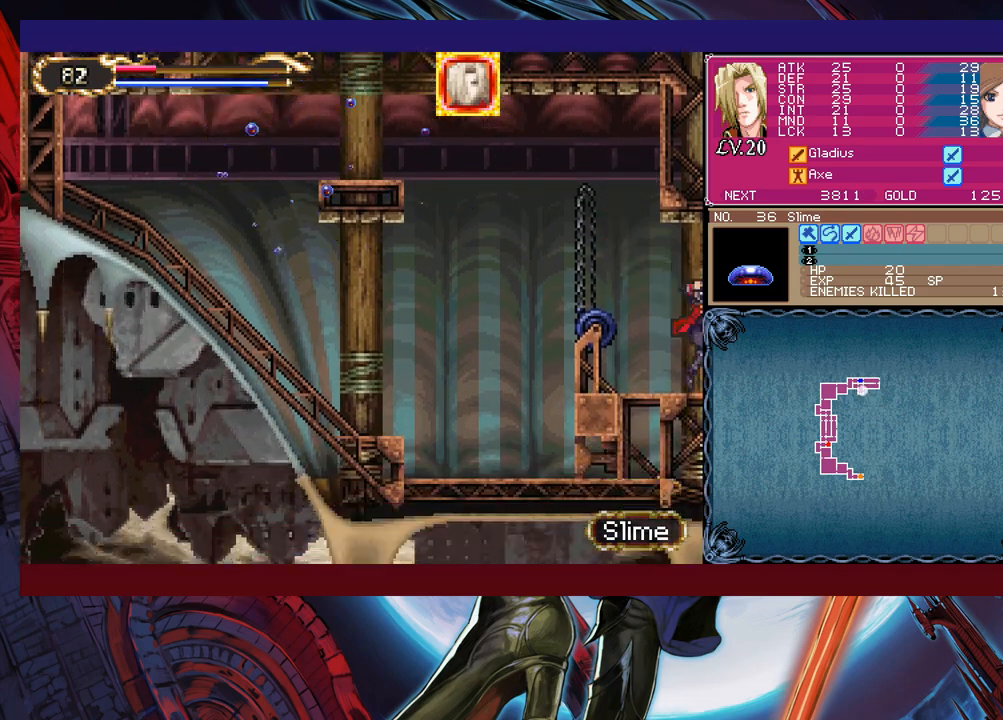
{"buttons": [], "left_stick": "right", "events": [[200, "left_stick", "center"], [400, "left_stick", "right"]]}
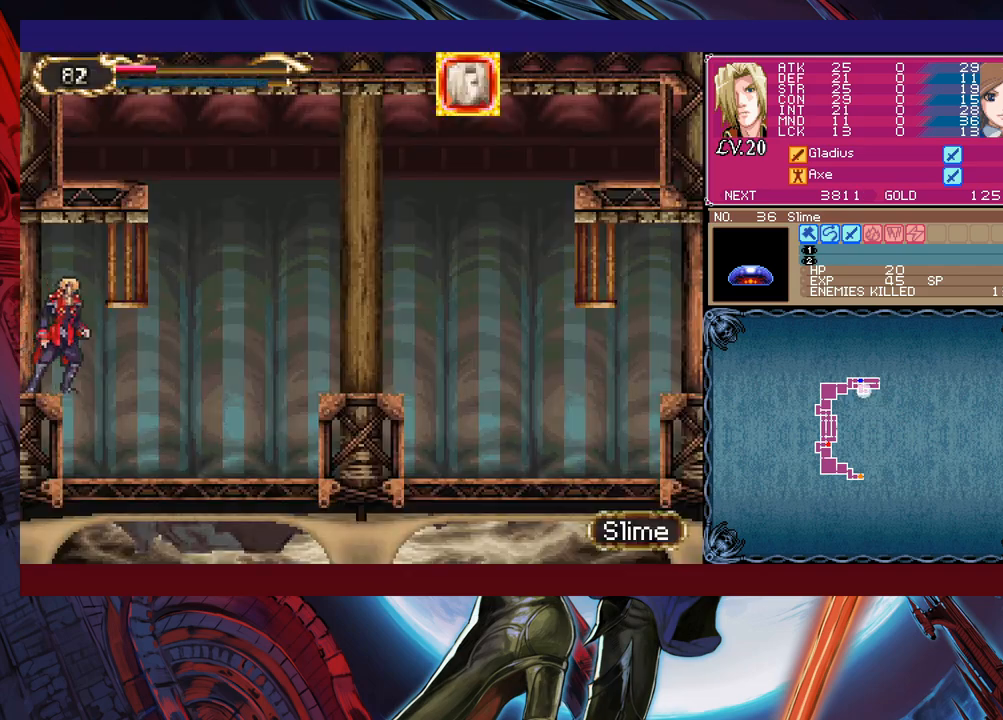
{"buttons": ["B"], "left_stick": "down-right", "events": [[300, "left_stick", "left"], [350, "B", "down"], [350, "Y", "down"], [383, "Y", "up"], [433, "left_stick", "right"], [483, "left_stick", "down-right"]]}
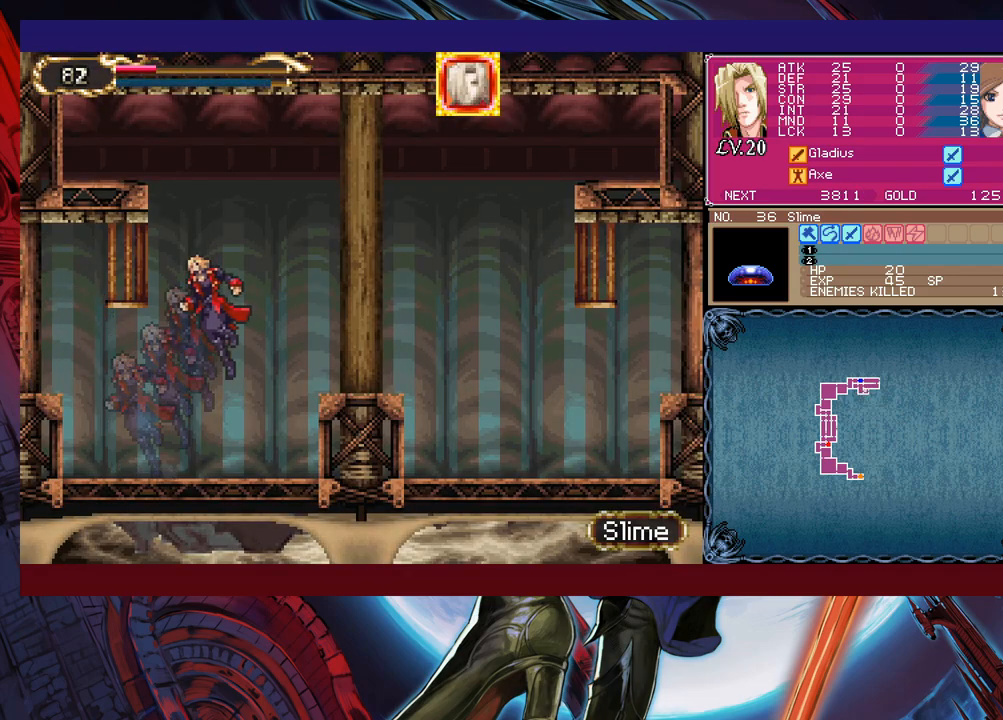
{"buttons": [], "left_stick": "down-right", "events": [[50, "B", "up"], [150, "B", "down"], [250, "B", "up"], [400, "B", "down"], [500, "B", "up"]]}
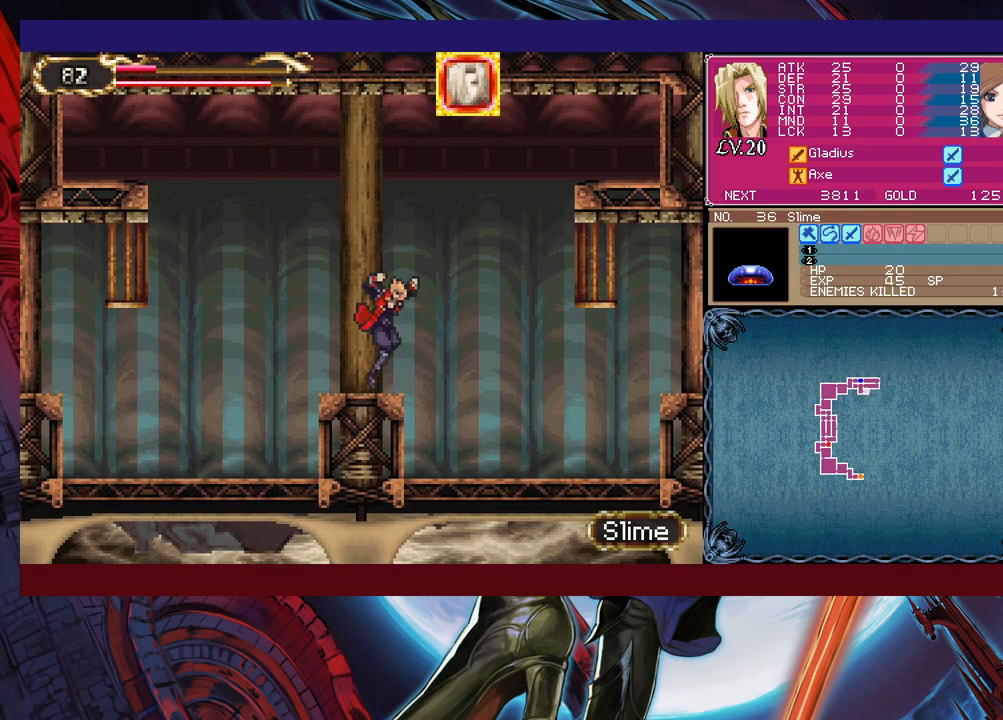
{"buttons": [], "left_stick": "down-right", "events": [[50, "left_stick", "left"], [100, "Y", "down"], [150, "B", "down"], [150, "Y", "up"], [150, "left_stick", "down-right"], [200, "B", "up"]]}
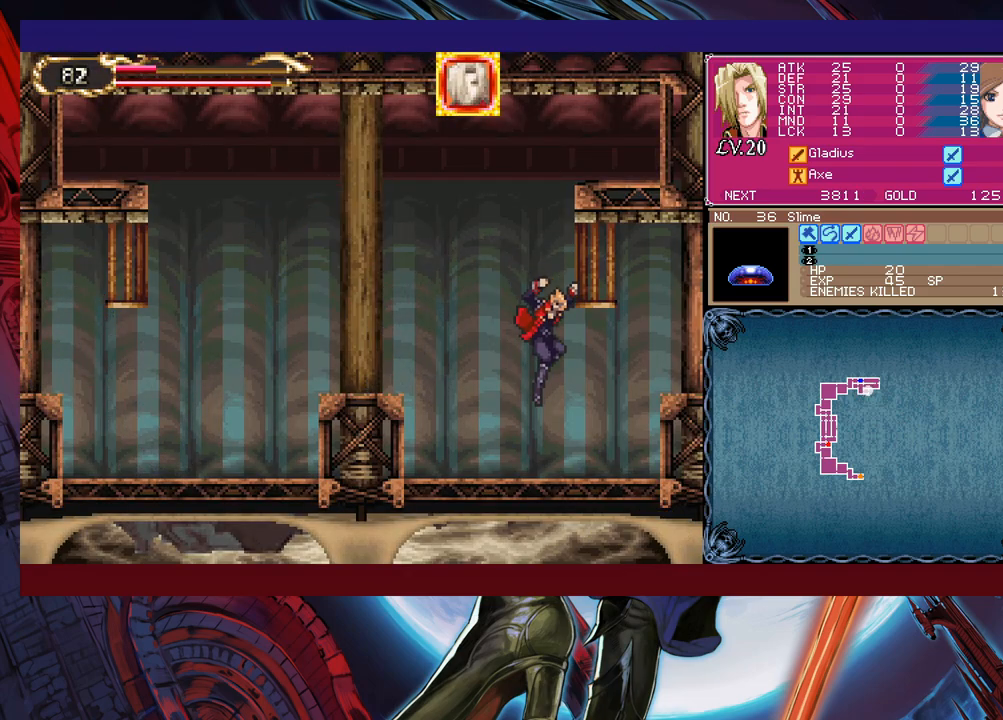
{"buttons": [], "left_stick": "down-right", "events": [[183, "left_stick", "left"], [200, "Y", "down"], [233, "B", "down"], [233, "Y", "up"], [250, "left_stick", "center"], [300, "left_stick", "down-right"], [350, "B", "up"], [400, "B", "down"], [483, "B", "up"]]}
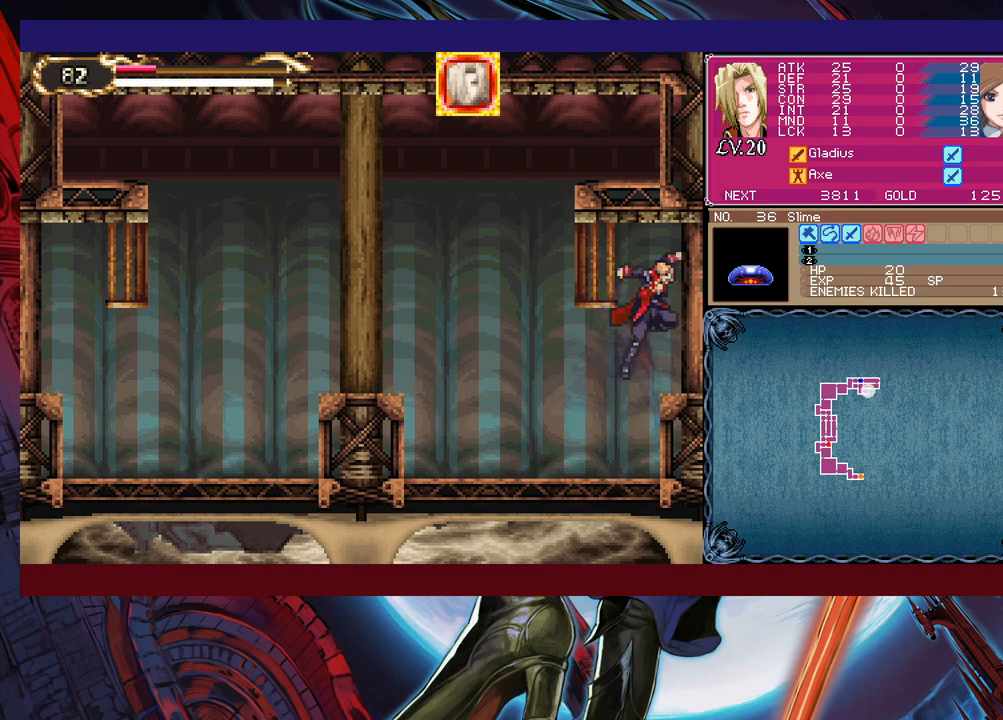
{"buttons": [], "left_stick": "right", "events": [[50, "B", "down"], [133, "B", "up"], [200, "left_stick", "right"]]}
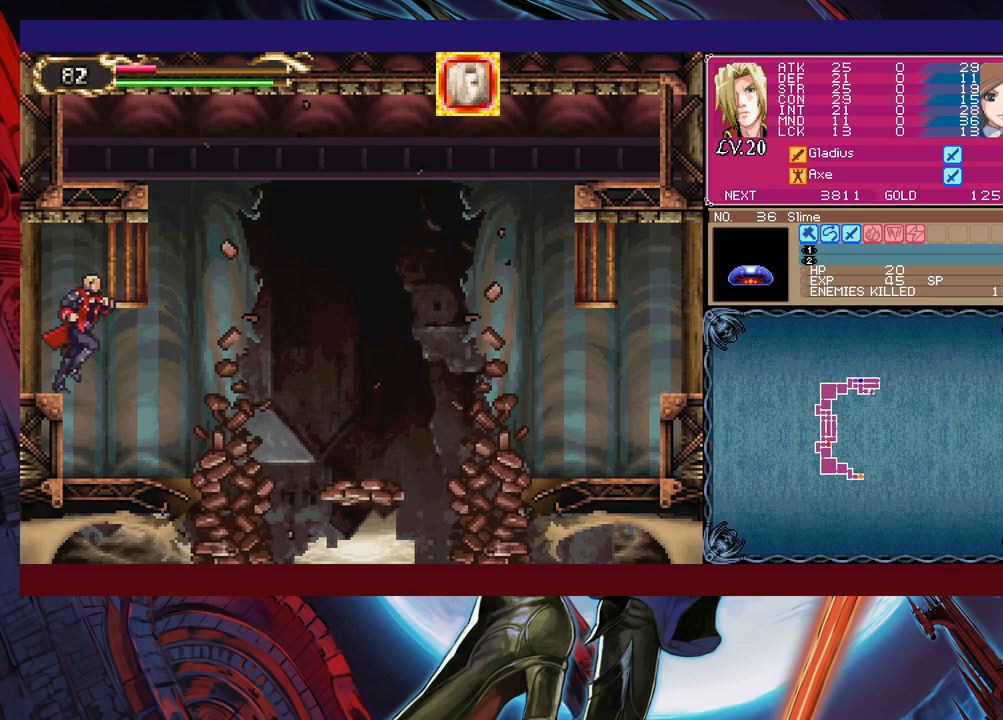
{"buttons": [], "left_stick": "right", "events": [[333, "B", "down"], [450, "B", "up"]]}
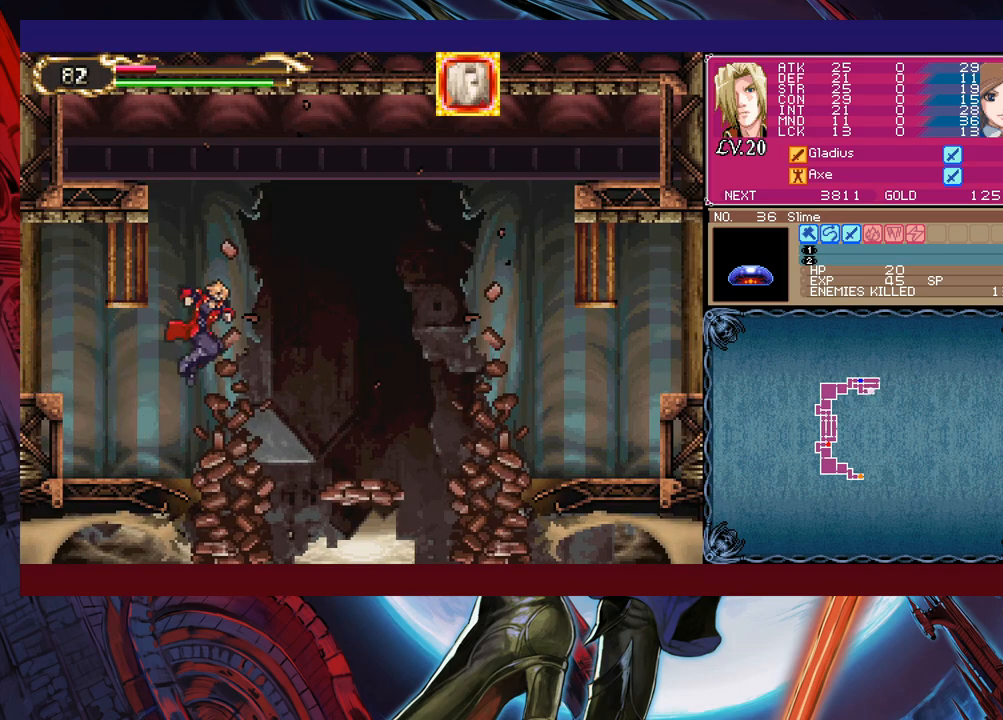
{"buttons": [], "left_stick": "right", "events": [[250, "B", "down"], [300, "B", "up"]]}
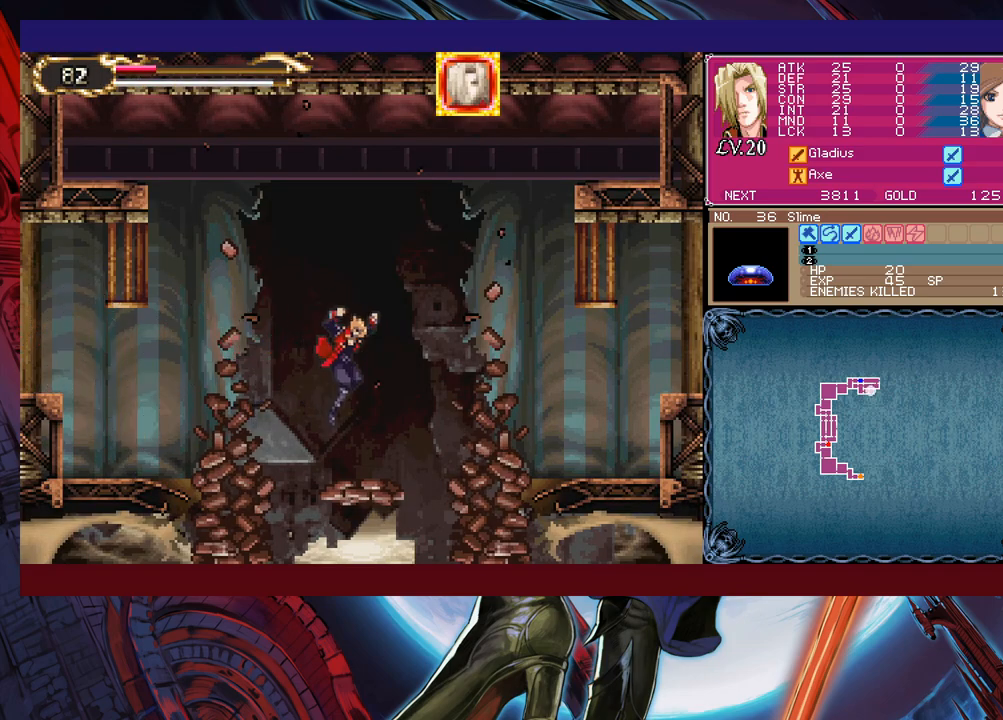
{"buttons": [], "left_stick": "center", "events": [[83, "left_stick", "center"], [150, "left_stick", "down"], [200, "B", "down"], [300, "B", "up"], [300, "left_stick", "center"]]}
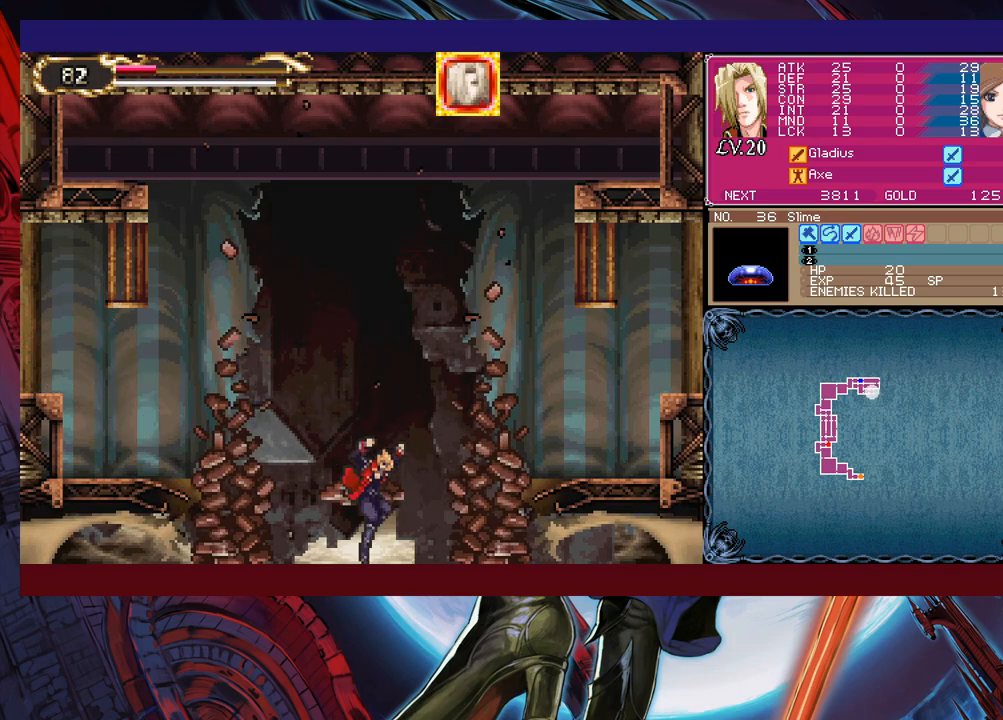
{"buttons": ["B"], "left_stick": "center", "events": [[183, "B", "down"]]}
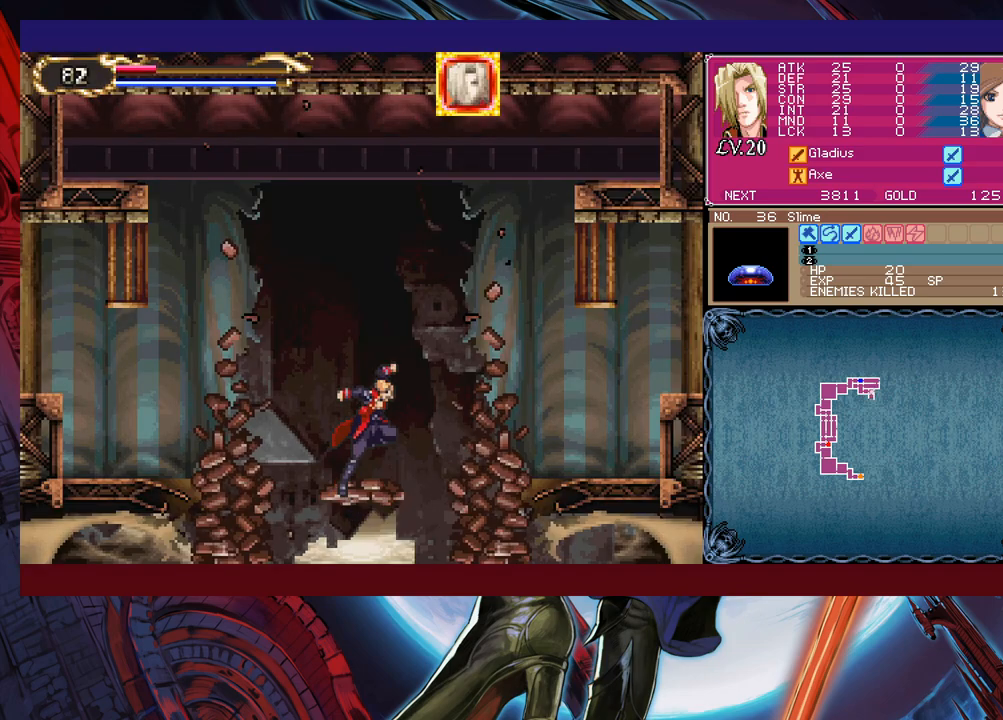
{"buttons": [], "left_stick": "center", "events": [[33, "B", "up"], [83, "left_stick", "right"], [200, "left_stick", "center"], [350, "left_stick", "down"], [400, "B", "down"], [483, "B", "up"], [500, "left_stick", "center"]]}
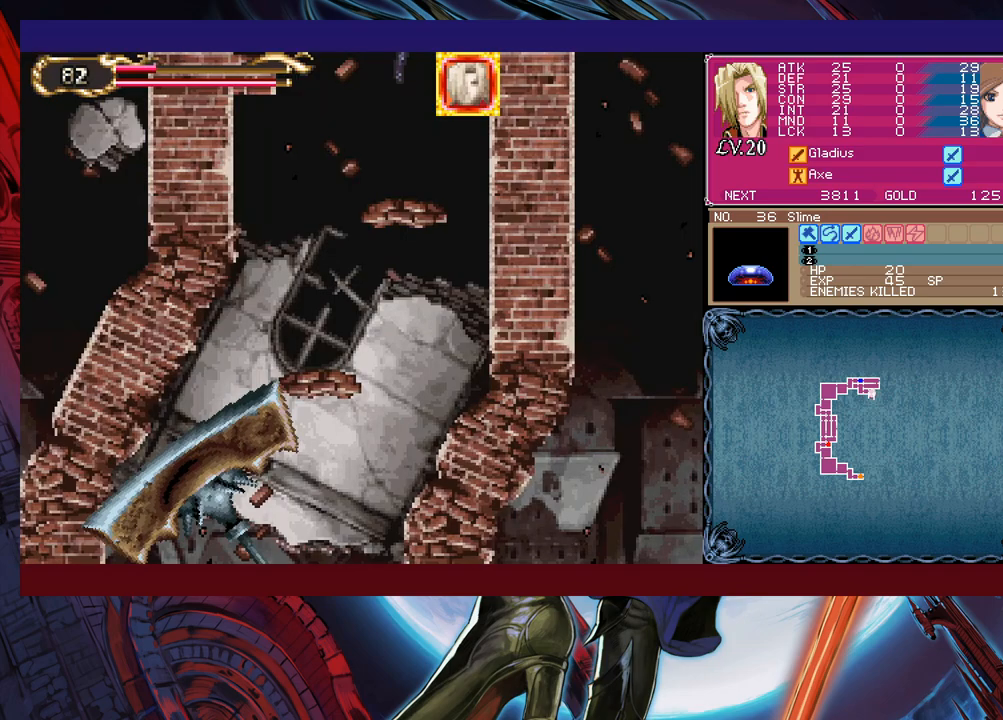
{"buttons": [], "left_stick": "center", "events": []}
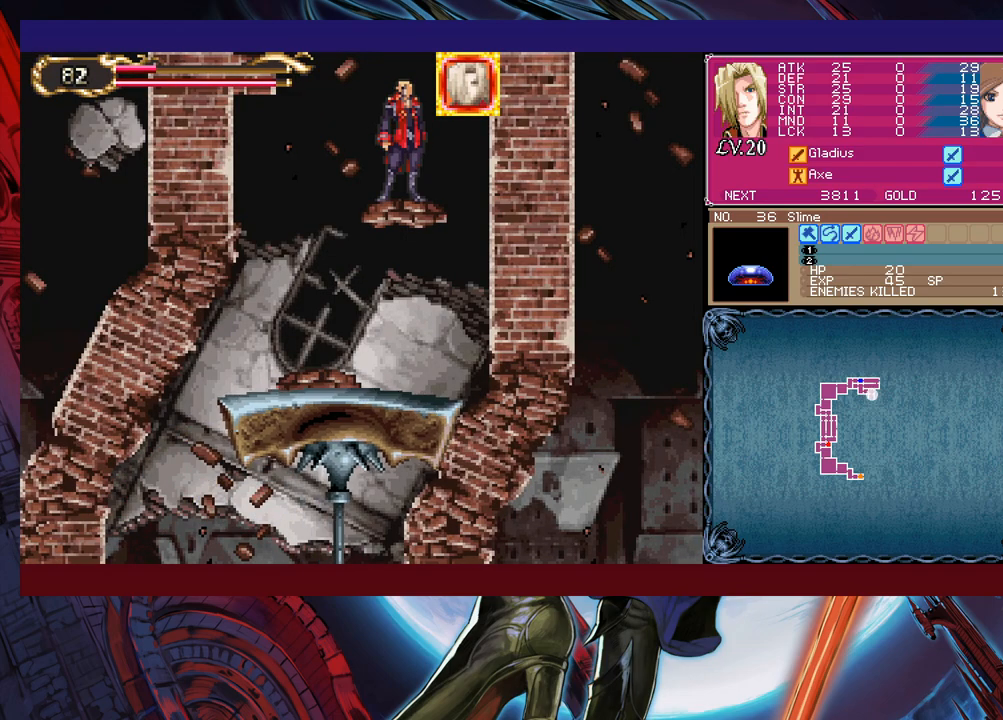
{"buttons": [], "left_stick": "center", "events": []}
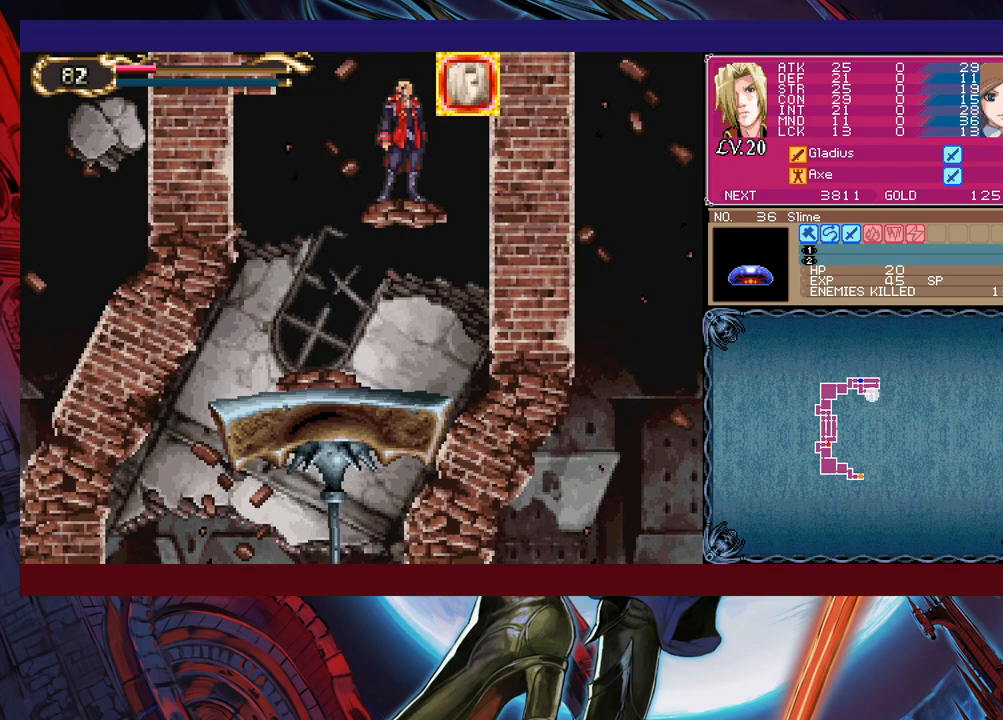
{"buttons": [], "left_stick": "left", "events": [[50, "left_stick", "right"], [300, "left_stick", "center"], [400, "left_stick", "left"]]}